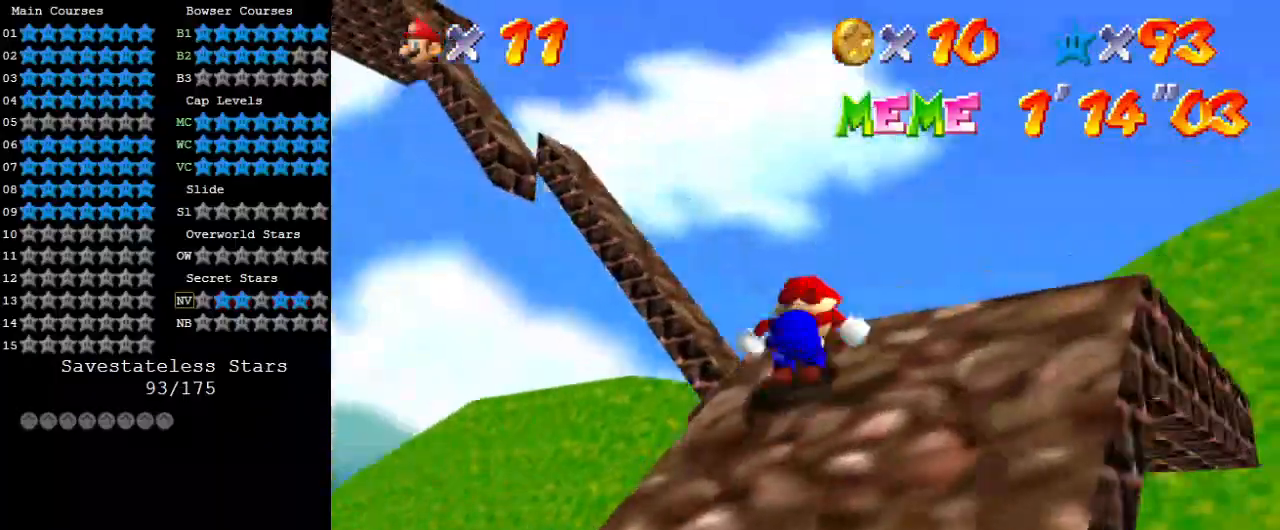
Gameplay with keyboard; each line is a JSON object with the keys held at the frame after it. "events" lists presses ("down") and releases ("up") of "a", "c", "ctrl", "d", "down", "left", "return", "right", "s", "shift", "up", "w", "x" and "y" between this image and that frame as [ms after this image, input, new state], when the widget could be followed in between. No other keys are recorded. Mouse input is not recorded.
{"keys": [], "events": [[67, "s", "up"], [100, "d", "up"], [200, "d", "down"], [333, "d", "up"], [433, "d", "down"], [500, "d", "up"], [500, "right", "up"], [500, "up", "up"]]}
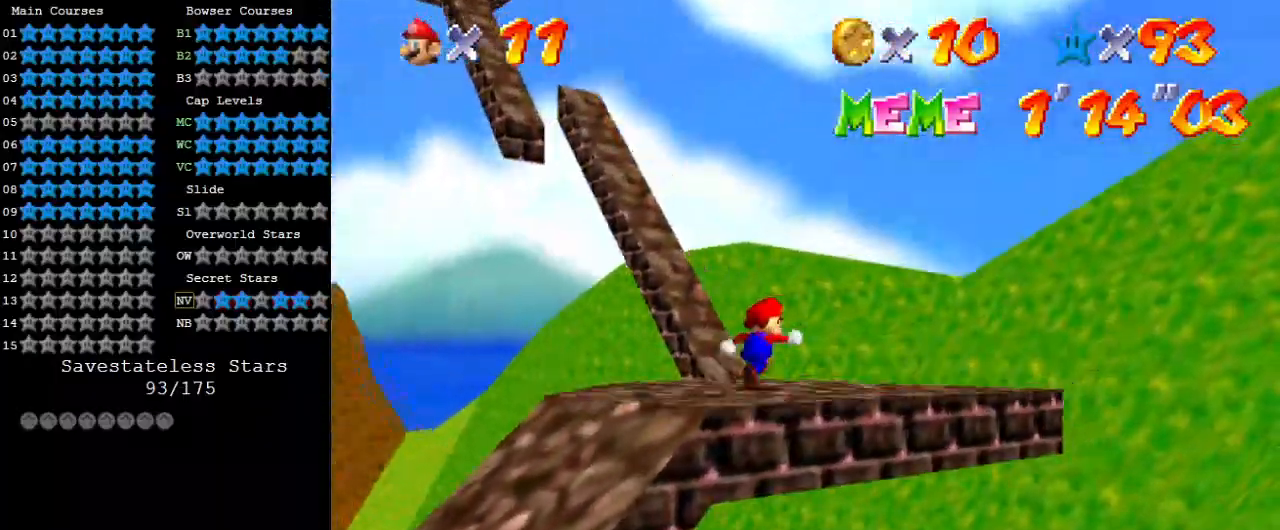
{"keys": ["d", "right"], "events": [[100, "d", "down"], [200, "d", "up"], [300, "d", "down"], [300, "right", "down"], [333, "d", "up"], [433, "d", "down"]]}
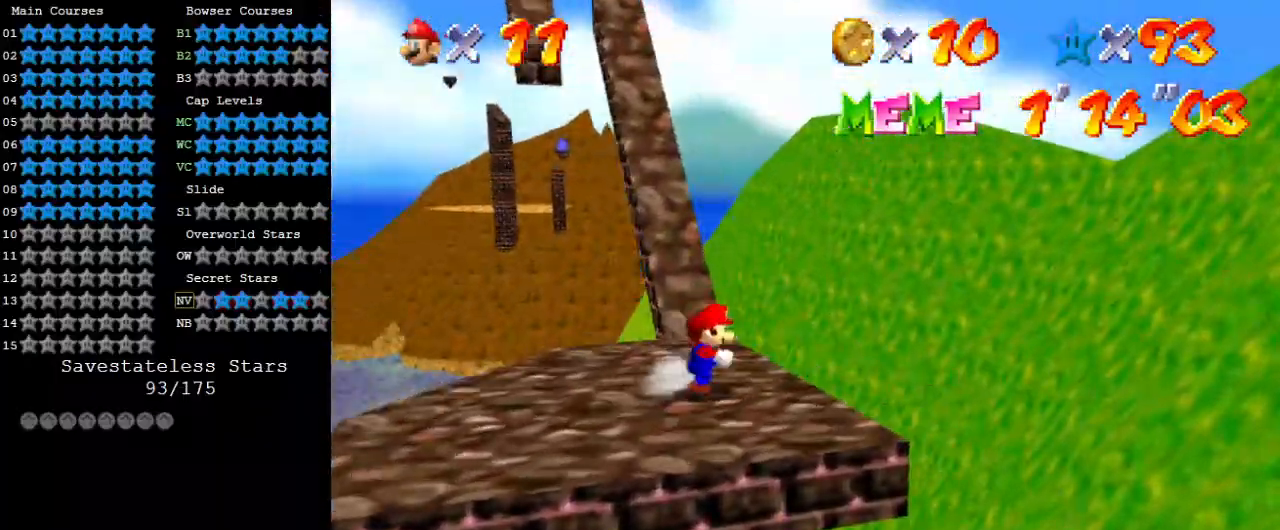
{"keys": ["up"], "events": [[33, "d", "up"], [167, "up", "down"], [267, "right", "up"]]}
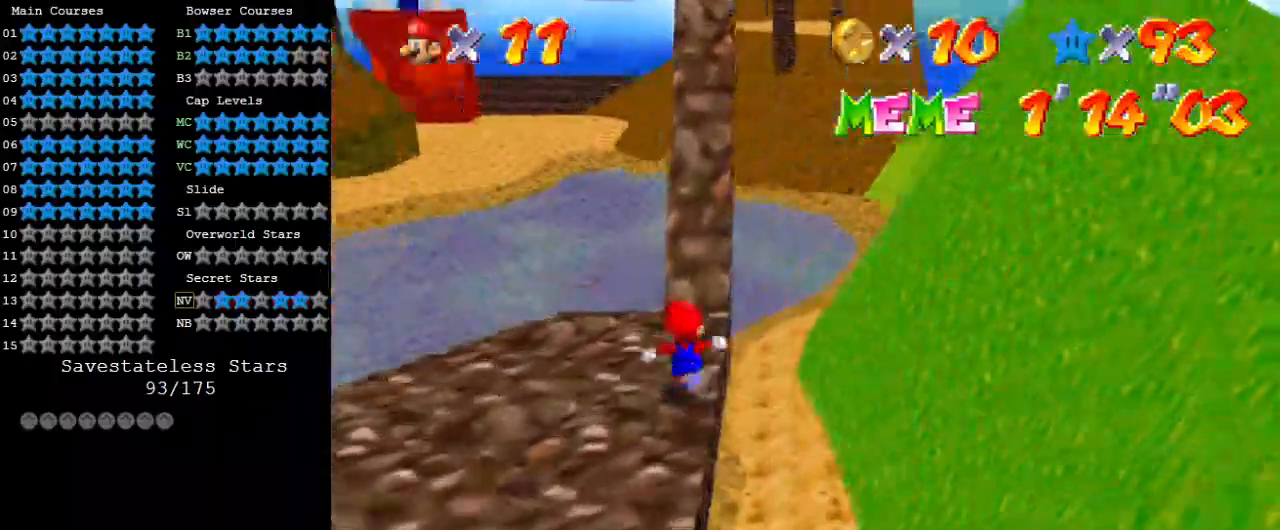
{"keys": ["shift", "up"], "events": [[33, "ctrl", "down"], [33, "shift", "down"], [167, "ctrl", "up"], [167, "shift", "up"], [467, "shift", "down"]]}
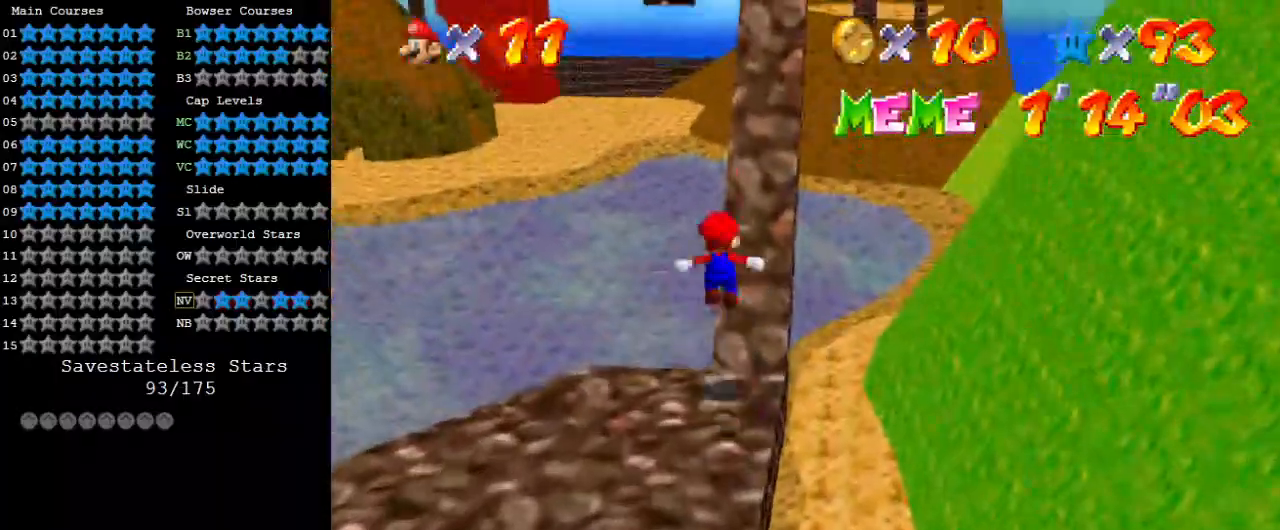
{"keys": ["up"], "events": [[100, "right", "down"], [467, "right", "up"], [500, "shift", "up"]]}
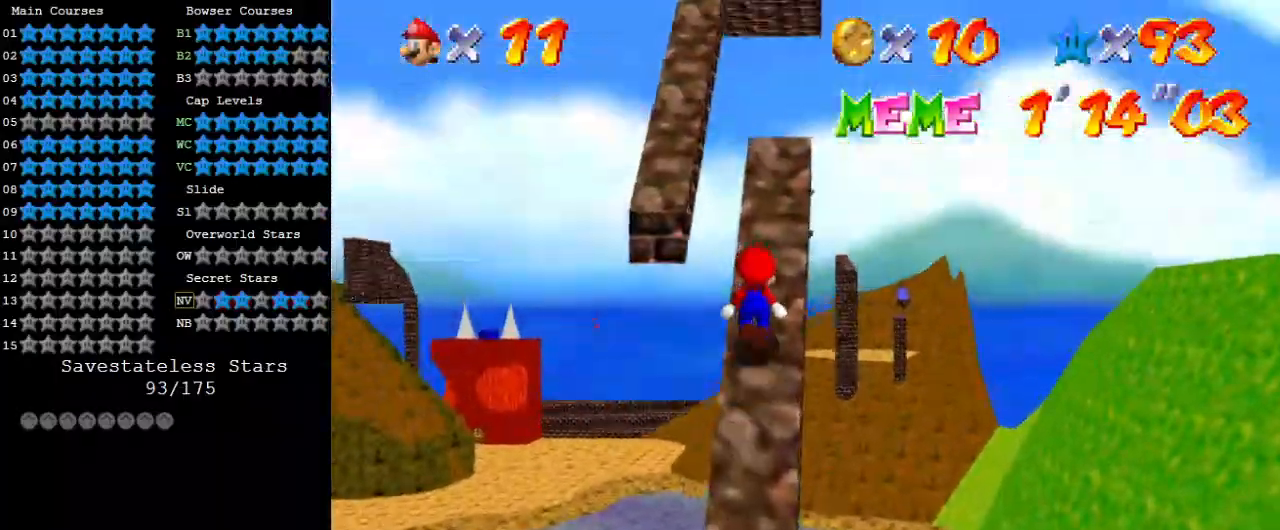
{"keys": ["left", "shift", "up"], "events": [[100, "left", "down"], [100, "shift", "down"], [333, "w", "down"], [467, "w", "up"]]}
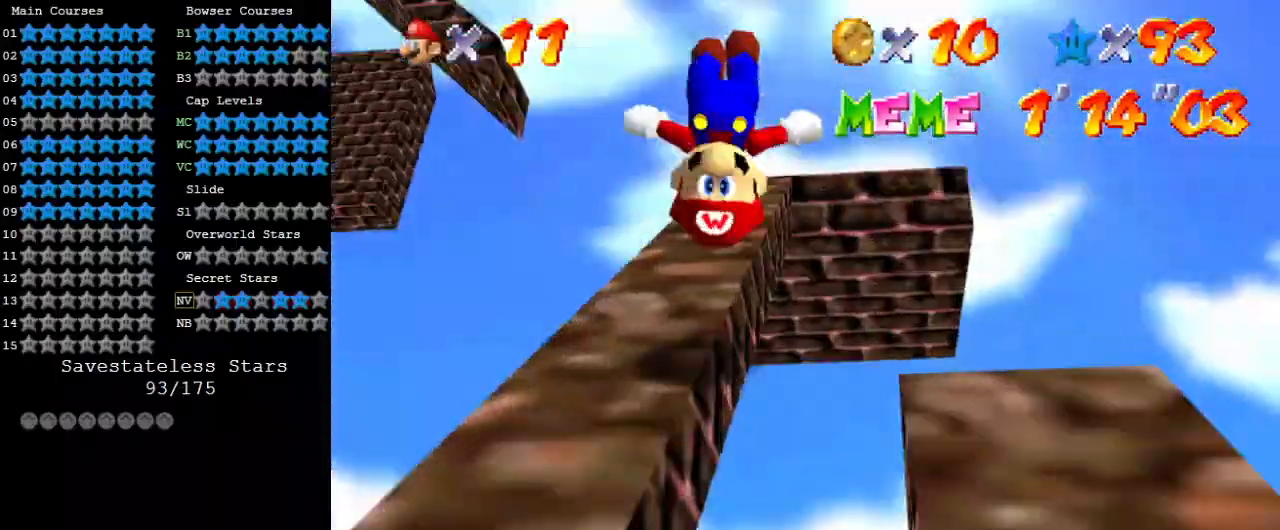
{"keys": ["right", "shift", "up"], "events": [[67, "d", "down"], [67, "s", "down"], [133, "left", "up"], [200, "d", "up"], [267, "s", "up"], [367, "d", "down"], [367, "right", "down"], [500, "d", "up"]]}
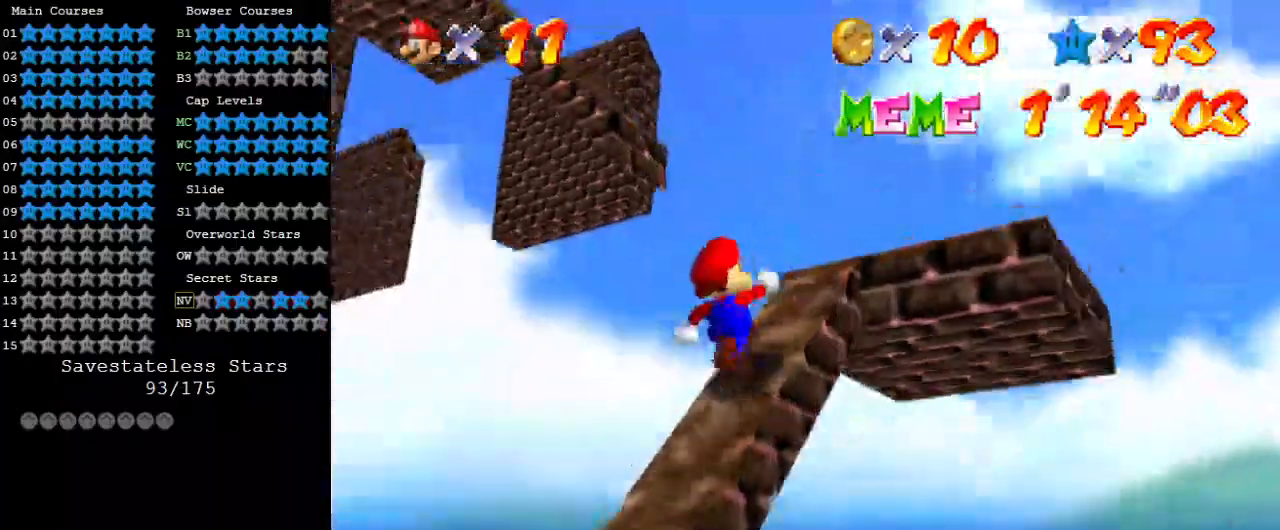
{"keys": ["d", "right", "shift"], "events": [[67, "d", "down"], [167, "d", "up"], [267, "d", "down"], [367, "up", "up"], [400, "d", "up"], [500, "d", "down"]]}
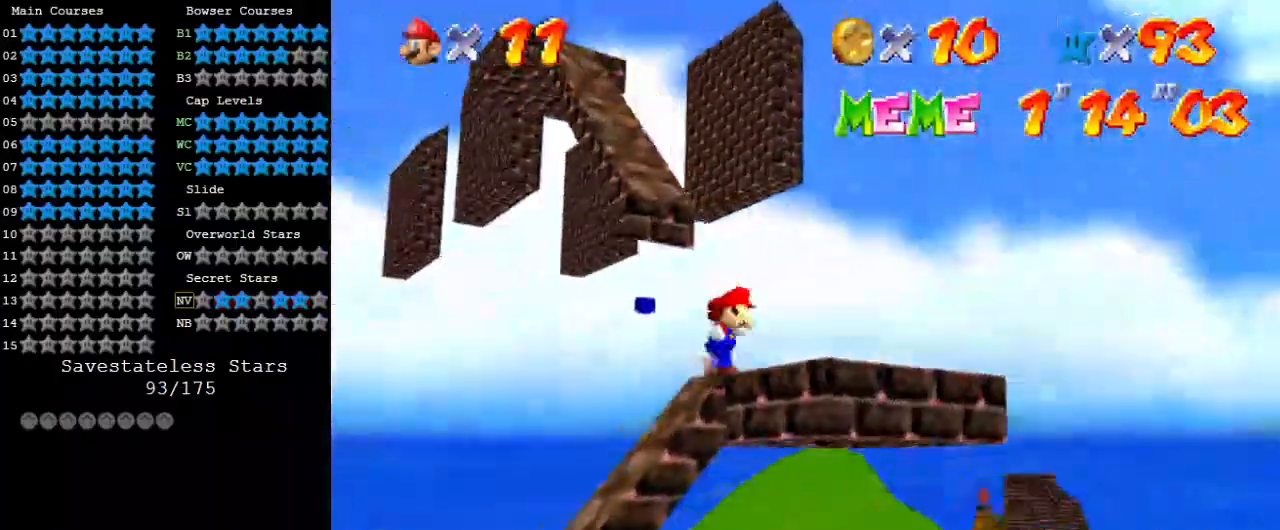
{"keys": ["right", "up"], "events": [[33, "down", "down"], [33, "shift", "up"], [133, "d", "up"], [267, "down", "up"], [267, "right", "up"], [367, "right", "down"], [367, "up", "down"]]}
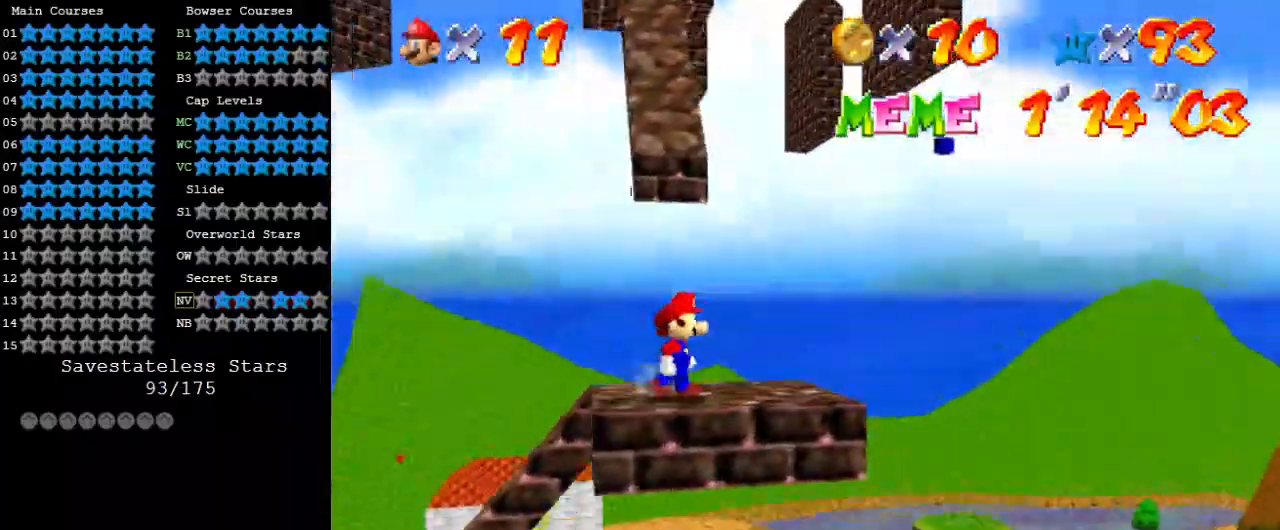
{"keys": ["down", "shift"], "events": [[67, "right", "up"], [333, "up", "up"], [367, "shift", "down"], [433, "down", "down"]]}
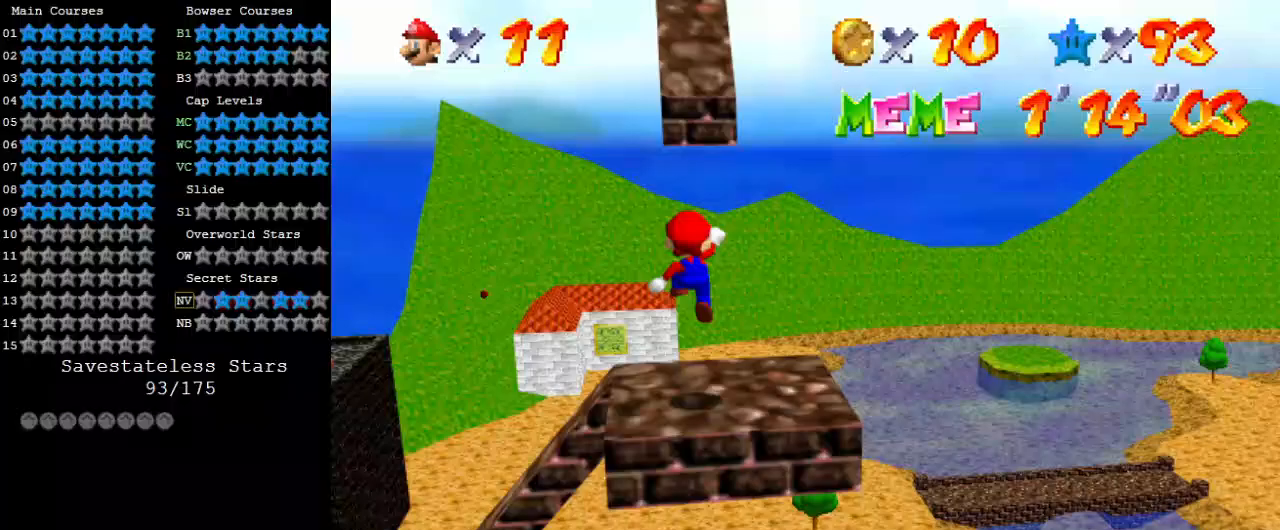
{"keys": ["up"], "events": [[67, "shift", "up"], [267, "down", "up"], [333, "up", "down"]]}
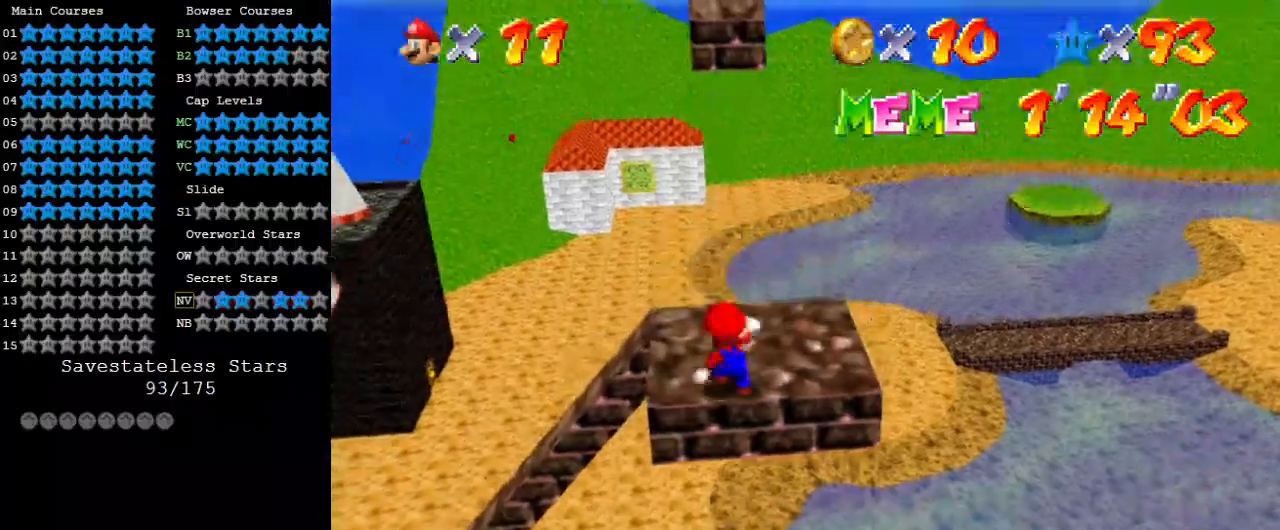
{"keys": ["up"], "events": [[33, "shift", "down"], [200, "shift", "up"]]}
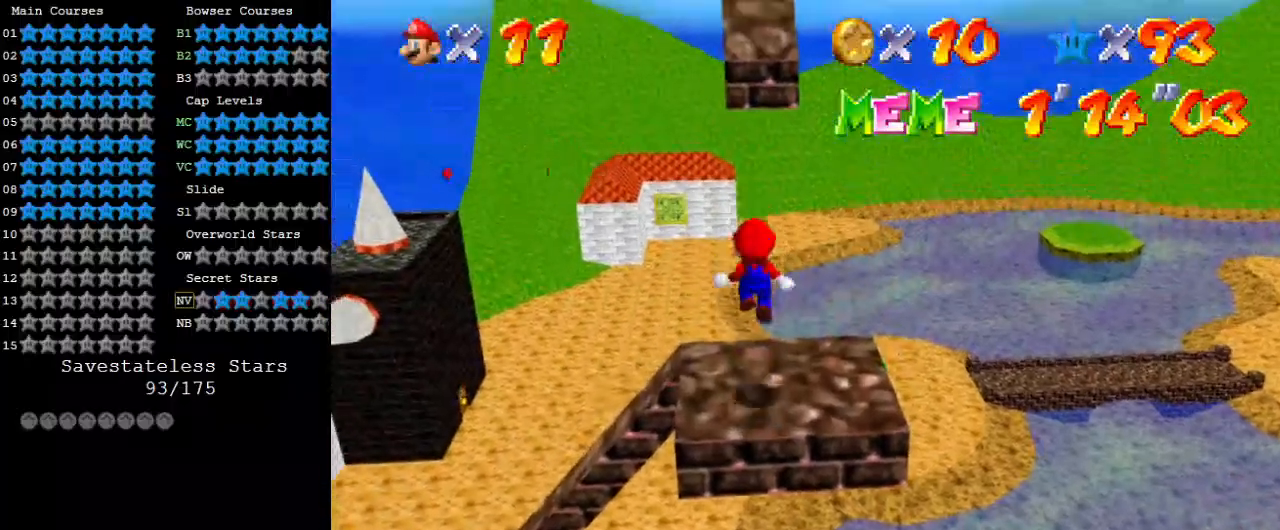
{"keys": ["shift", "up", "w"], "events": [[233, "shift", "down"], [400, "w", "down"]]}
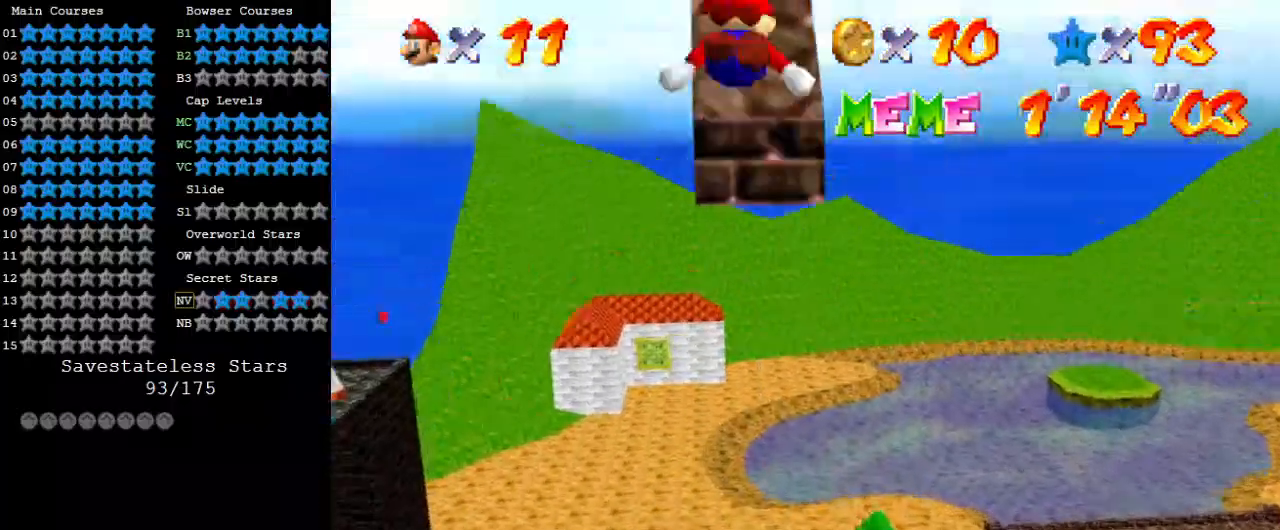
{"keys": ["shift", "up"], "events": [[67, "w", "up"], [233, "s", "down"], [367, "s", "up"]]}
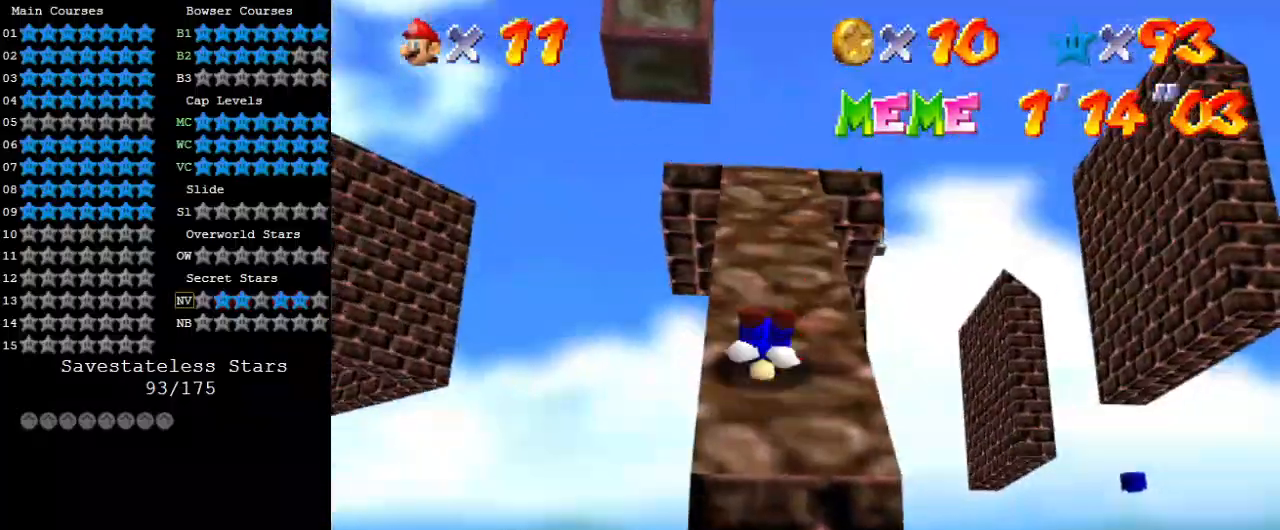
{"keys": ["shift", "up"], "events": [[267, "left", "down"], [300, "left", "up"]]}
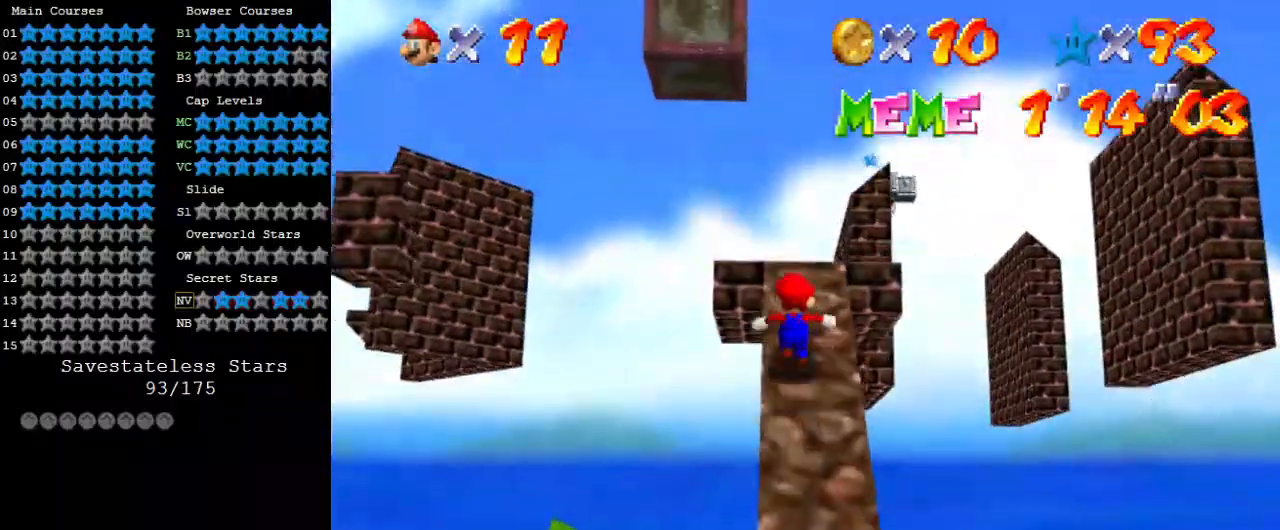
{"keys": ["up"], "events": [[33, "ctrl", "down"], [133, "ctrl", "up"], [267, "ctrl", "down"], [367, "ctrl", "up"], [433, "shift", "up"]]}
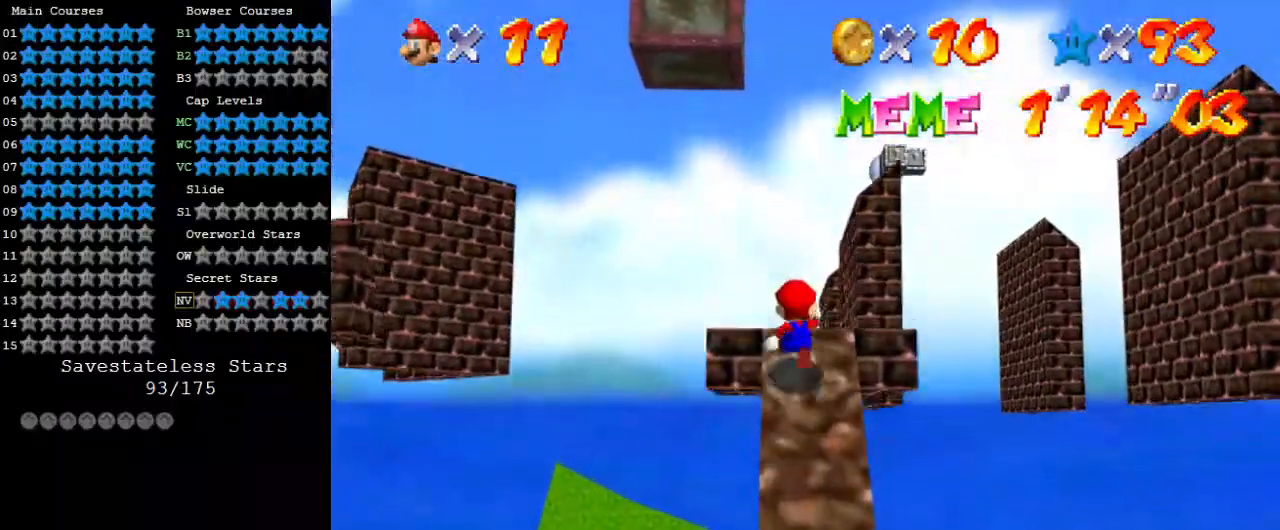
{"keys": ["left", "up"], "events": [[467, "left", "down"]]}
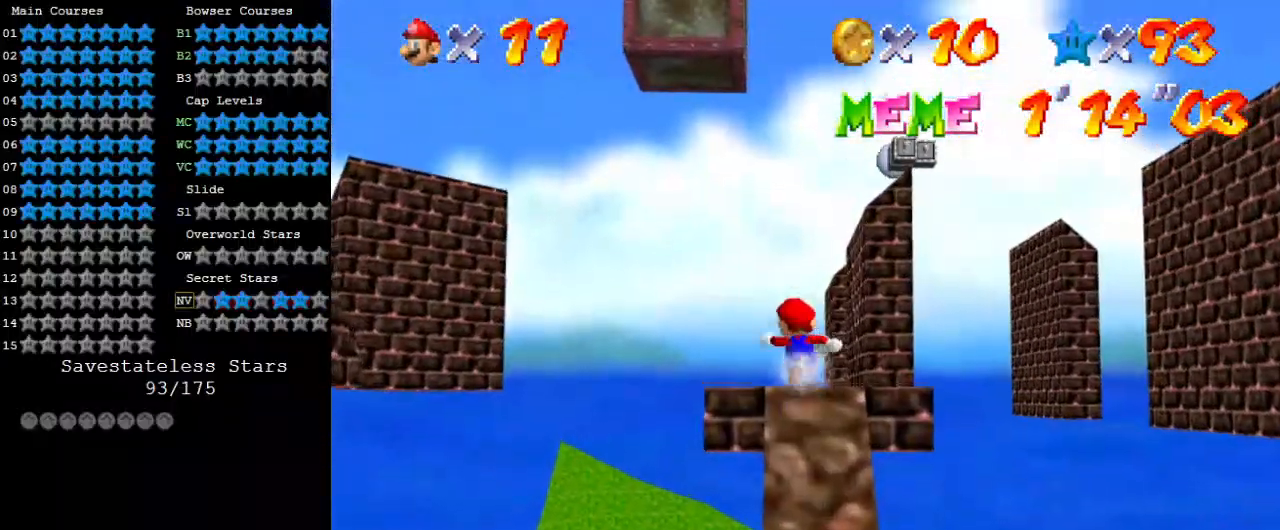
{"keys": ["down"], "events": [[100, "up", "up"], [300, "down", "down"], [433, "left", "up"]]}
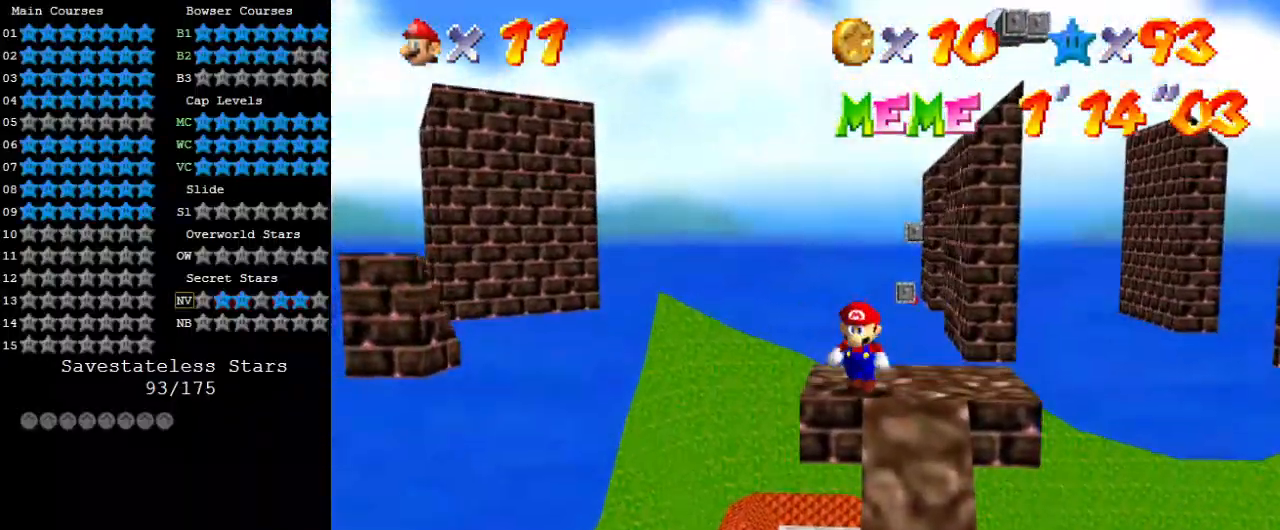
{"keys": ["down"], "events": [[33, "left", "down"], [467, "left", "up"]]}
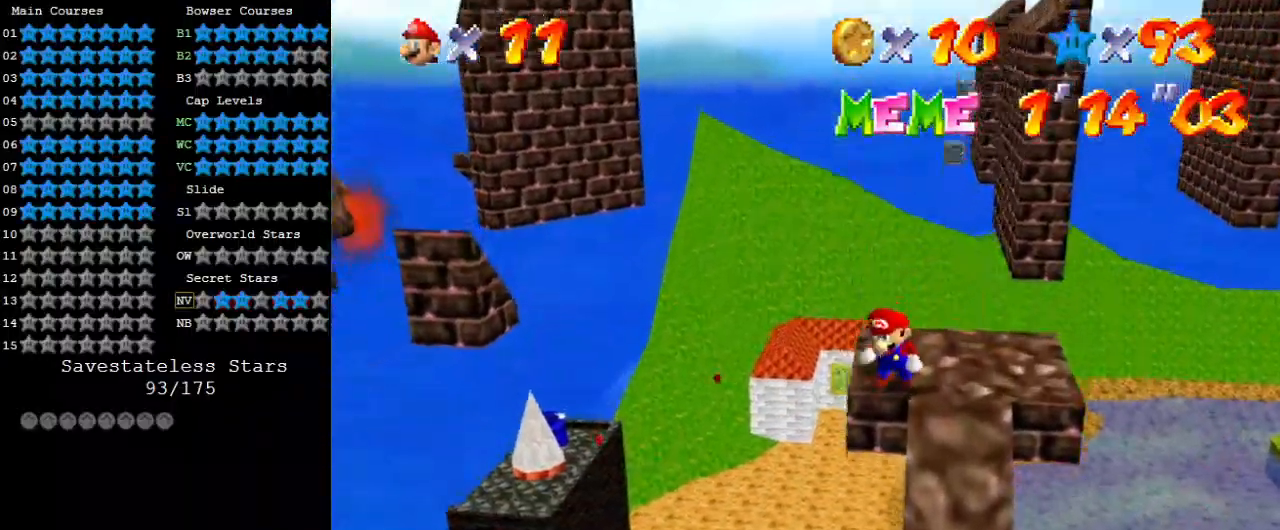
{"keys": [], "events": [[167, "down", "up"], [400, "shift", "down"], [433, "shift", "up"]]}
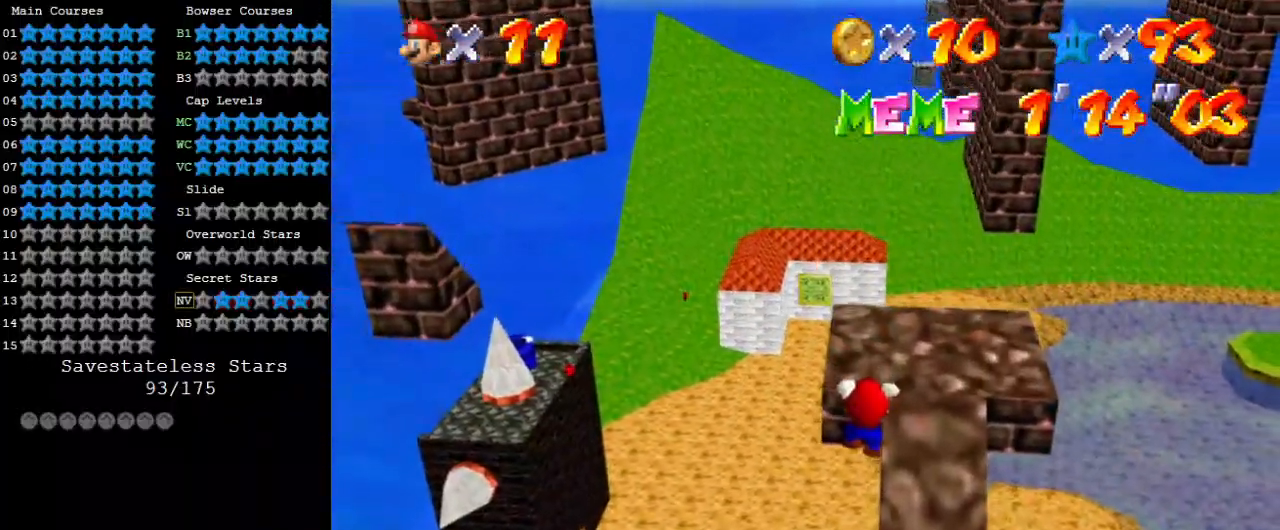
{"keys": ["right", "up"], "events": [[33, "shift", "down"], [167, "shift", "up"], [233, "right", "down"], [233, "up", "down"]]}
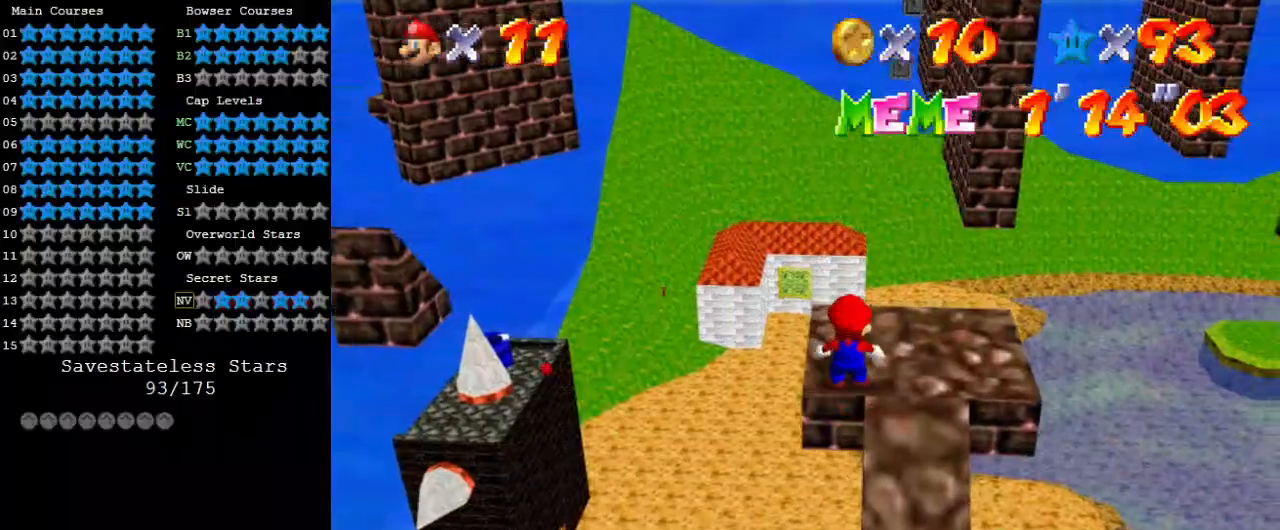
{"keys": ["down", "left"], "events": [[267, "y", "down"], [333, "shift", "down"], [433, "left", "down"], [433, "up", "up"], [467, "right", "up"], [467, "shift", "up"], [467, "y", "up"], [500, "down", "down"]]}
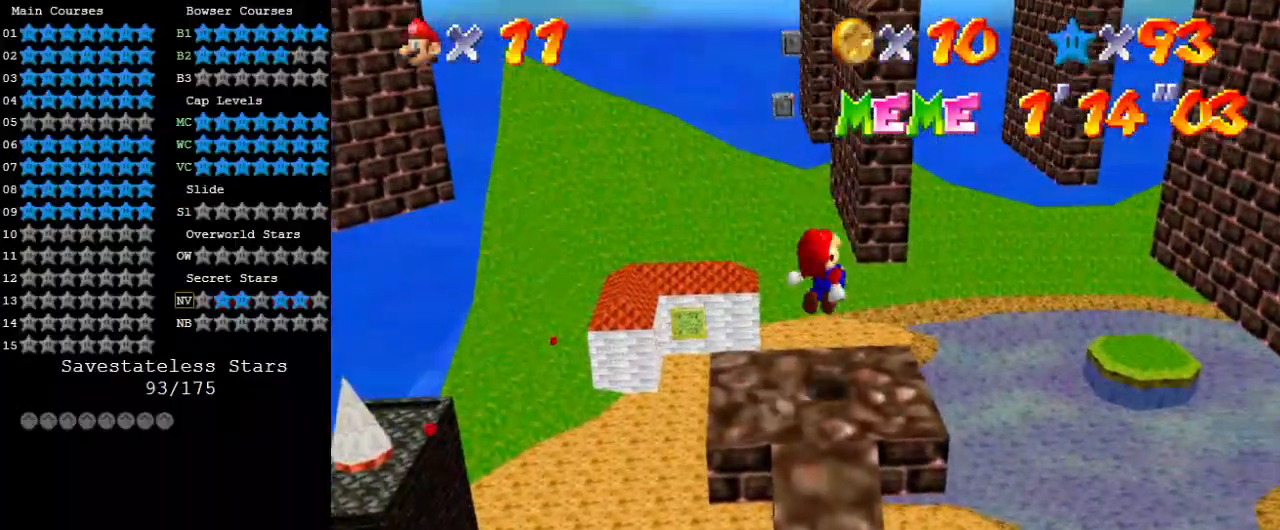
{"keys": ["down", "y"], "events": [[67, "a", "down"], [167, "a", "up"], [200, "a", "down"], [300, "a", "up"], [433, "y", "down"], [467, "left", "up"]]}
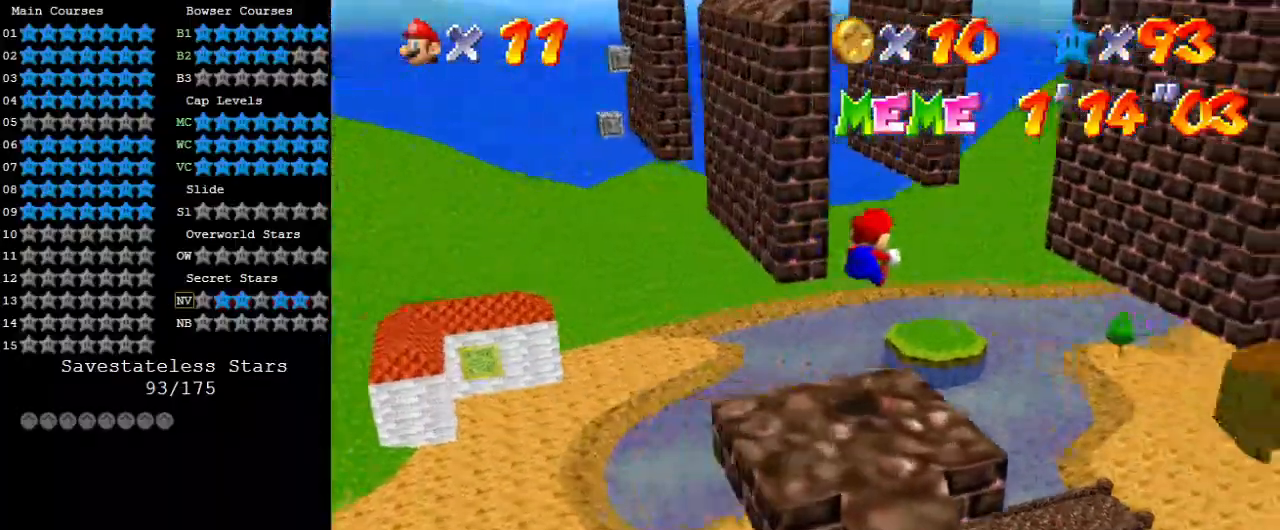
{"keys": ["right", "shift", "up", "y"], "events": [[333, "down", "up"], [400, "right", "down"], [400, "shift", "down"], [433, "up", "down"]]}
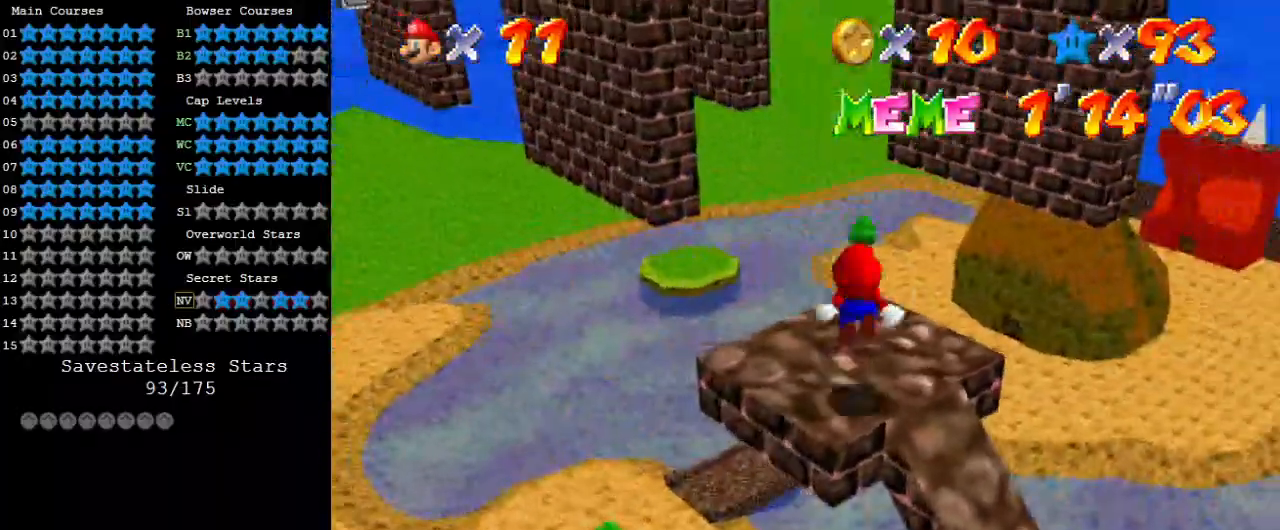
{"keys": ["up", "y"], "events": [[33, "shift", "up"], [33, "y", "up"], [67, "right", "up"], [133, "d", "down"], [233, "d", "up"], [267, "d", "down"], [367, "d", "up"], [367, "right", "down"], [433, "y", "down"], [500, "right", "up"]]}
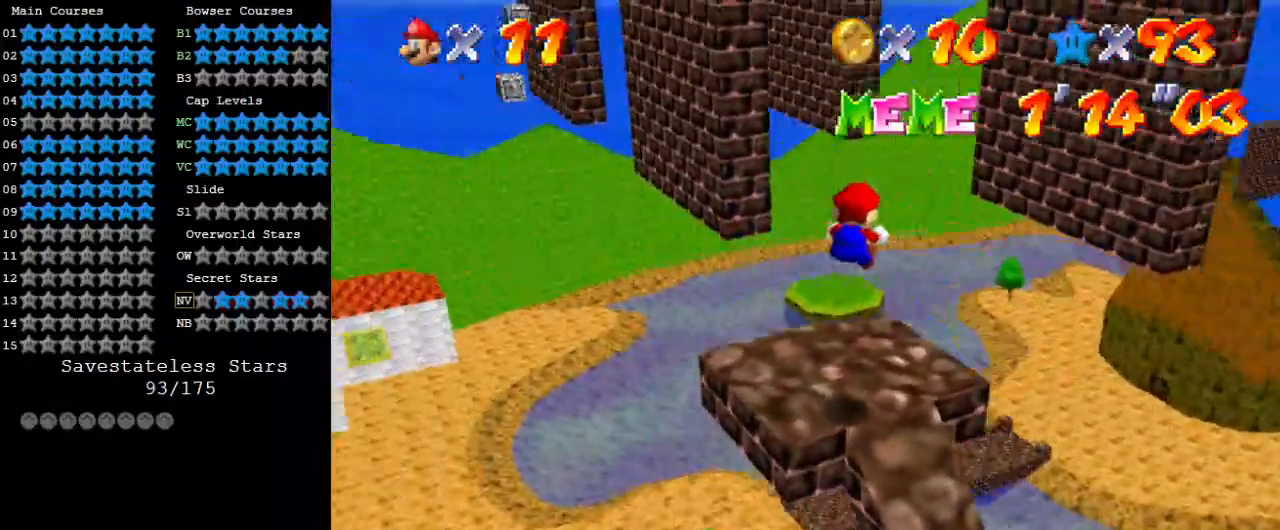
{"keys": ["right", "shift", "up", "y"], "events": [[133, "right", "down"], [333, "right", "up"], [367, "right", "down"], [467, "shift", "down"]]}
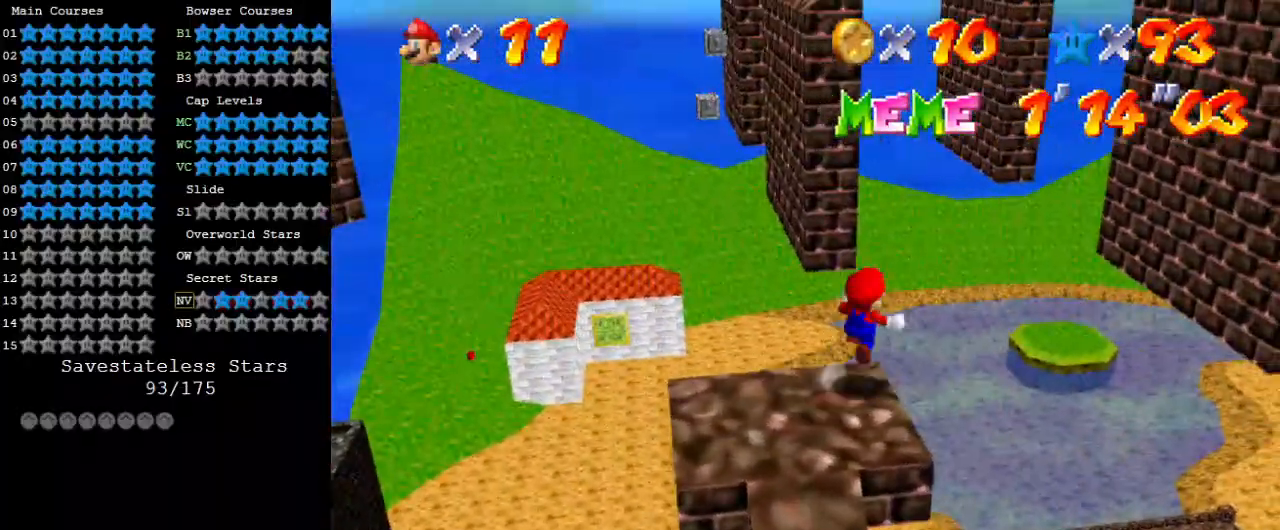
{"keys": ["right", "up"], "events": [[67, "y", "up"], [100, "shift", "up"], [200, "d", "down"], [333, "d", "up"]]}
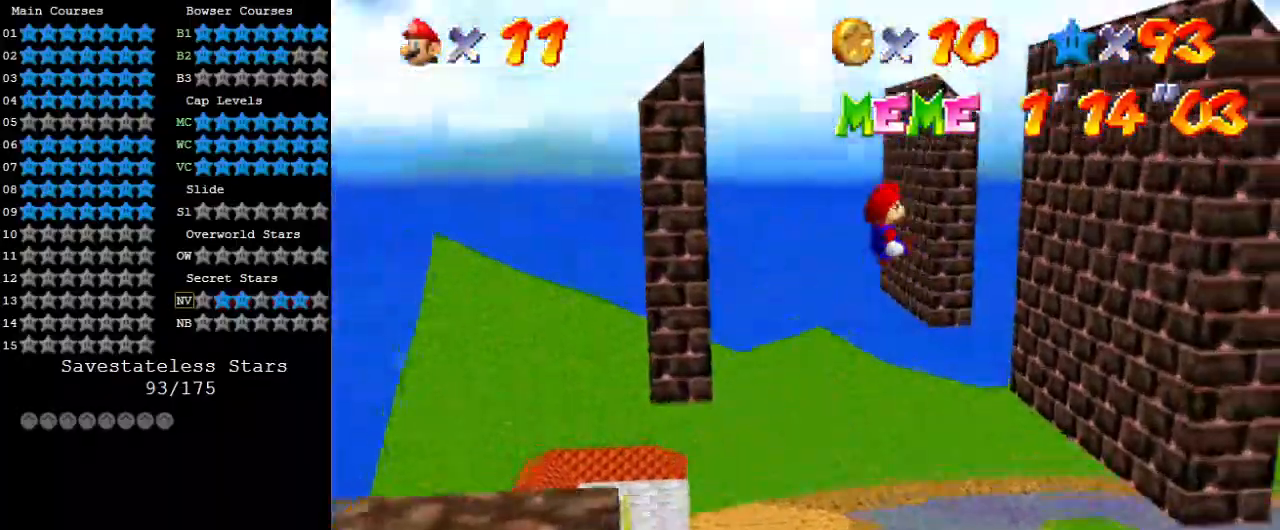
{"keys": ["left", "shift", "up"], "events": [[433, "left", "down"], [433, "right", "up"], [433, "shift", "down"]]}
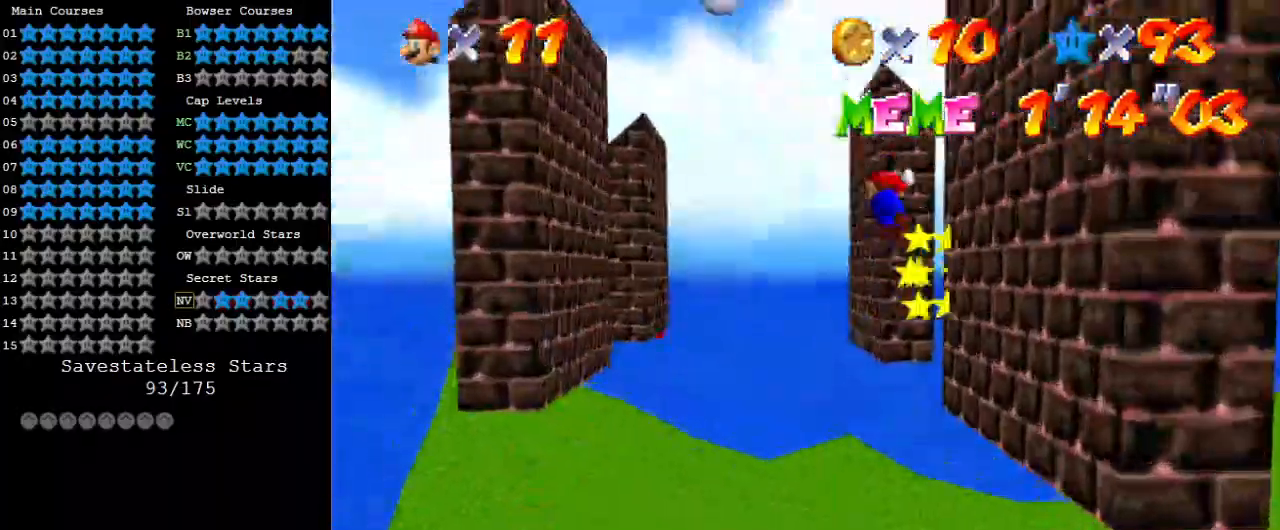
{"keys": ["up"], "events": [[300, "shift", "up"], [433, "left", "up"]]}
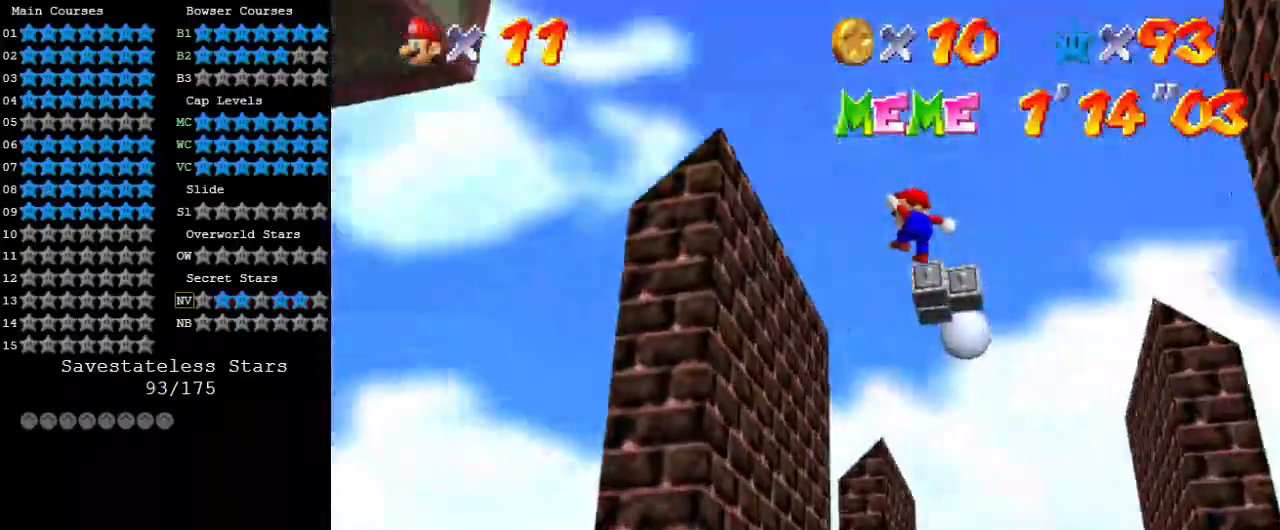
{"keys": ["right", "shift", "up"], "events": [[167, "left", "down"], [367, "left", "up"], [367, "right", "down"], [367, "shift", "down"]]}
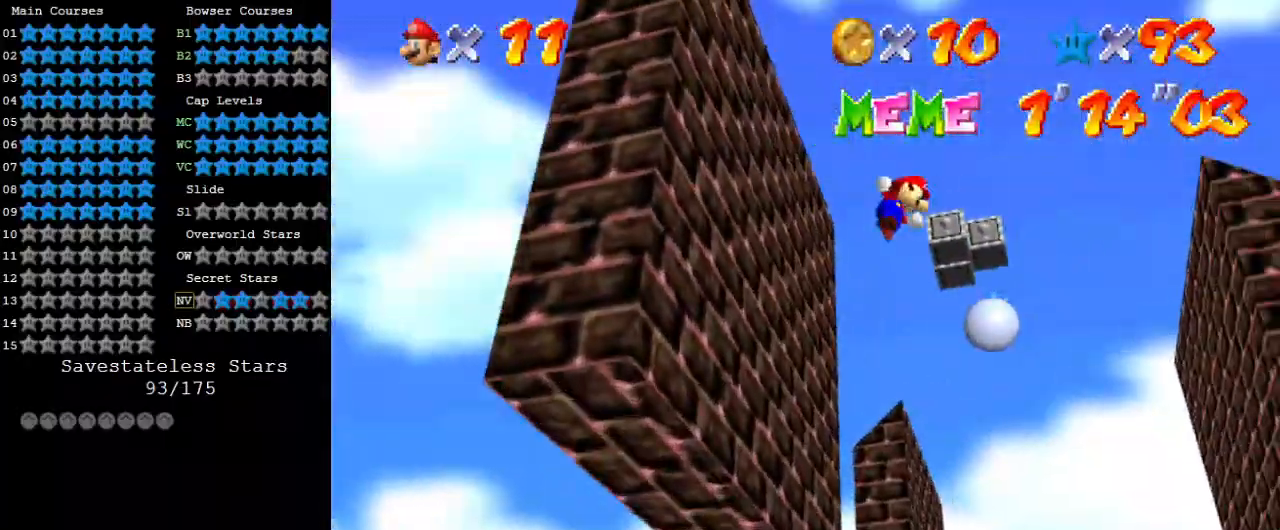
{"keys": ["shift", "up"], "events": [[133, "right", "up"], [267, "left", "down"], [467, "left", "up"]]}